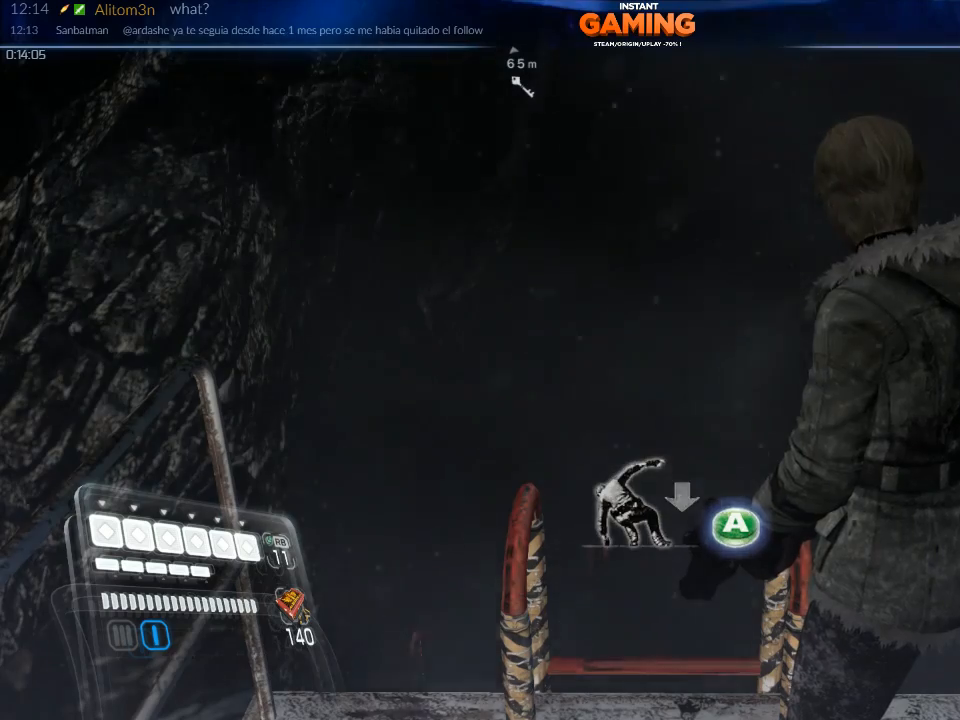
Gameplay with a controller (Xbox layout); each line is a JSON object with the inputs held at the frame after it. "events" lists button and stick changes between this image and that frame as [ms after this image, input, new state], when the widget could be followed in between.
{"buttons": [], "left_stick": "center", "right_stick": "center", "events": []}
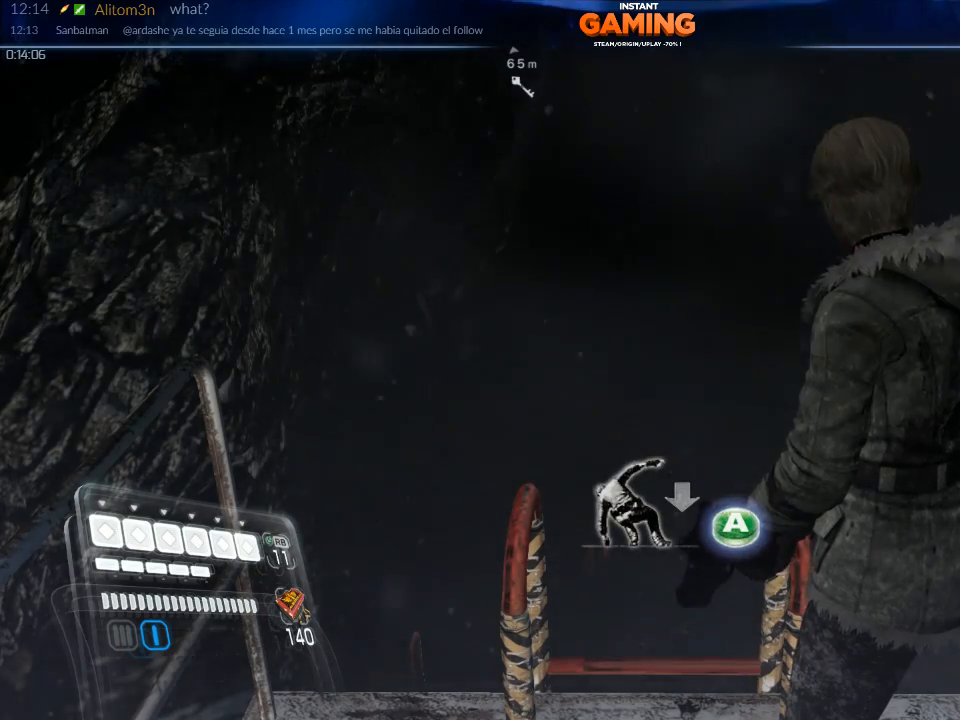
{"buttons": [], "left_stick": "center", "right_stick": "center", "events": []}
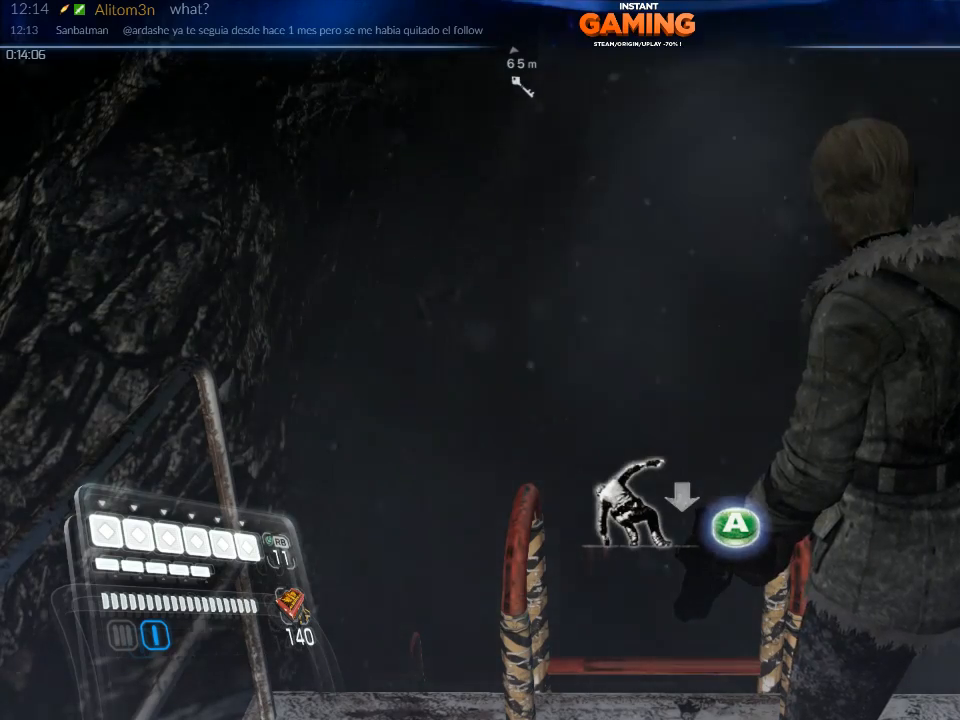
{"buttons": [], "left_stick": "center", "right_stick": "center", "events": []}
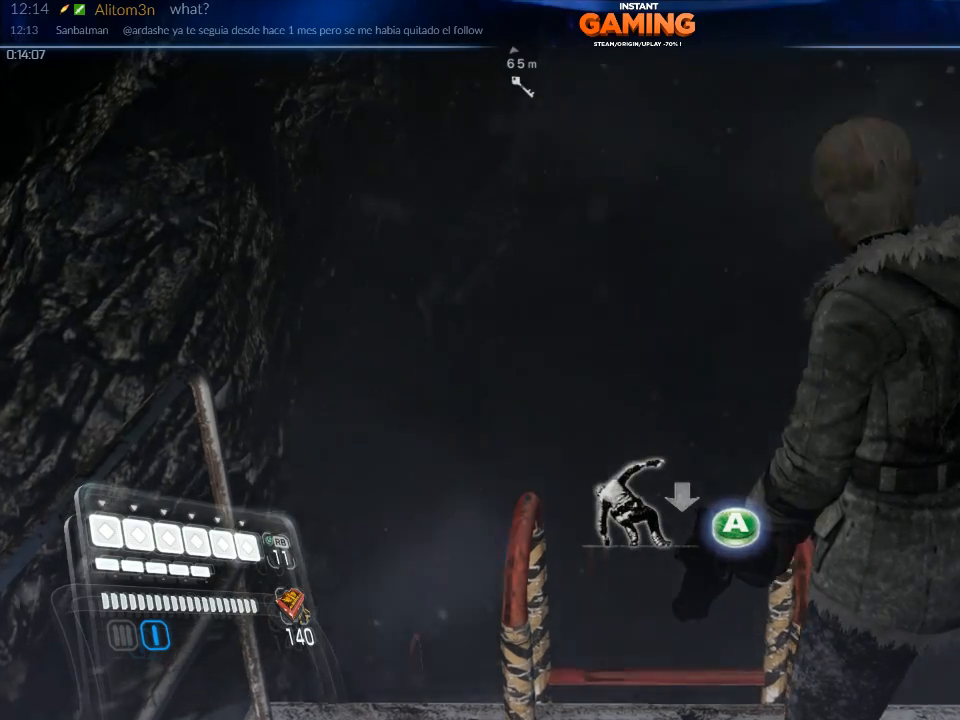
{"buttons": [], "left_stick": "center", "right_stick": "center", "events": [[200, "A", "down"], [367, "A", "up"]]}
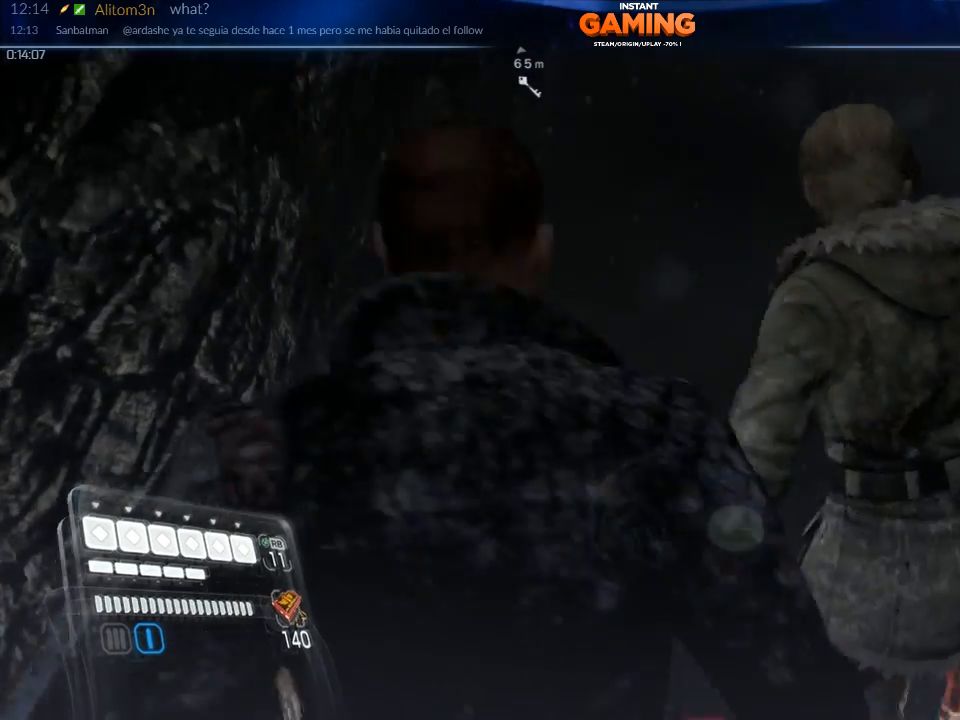
{"buttons": [], "left_stick": "center", "right_stick": "center", "events": []}
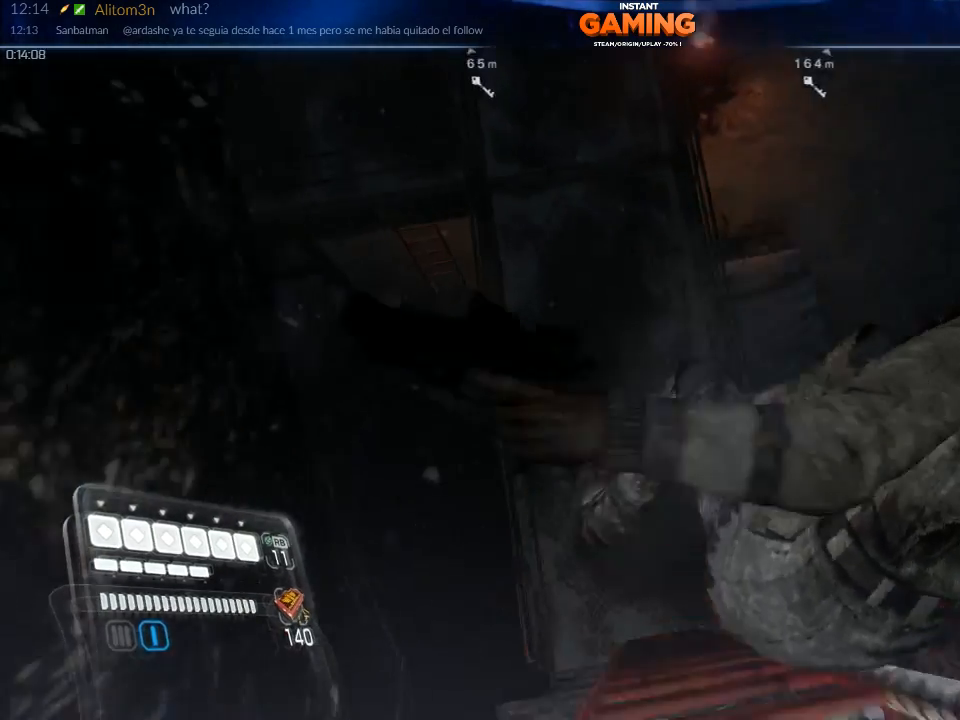
{"buttons": [], "left_stick": "center", "right_stick": "center", "events": []}
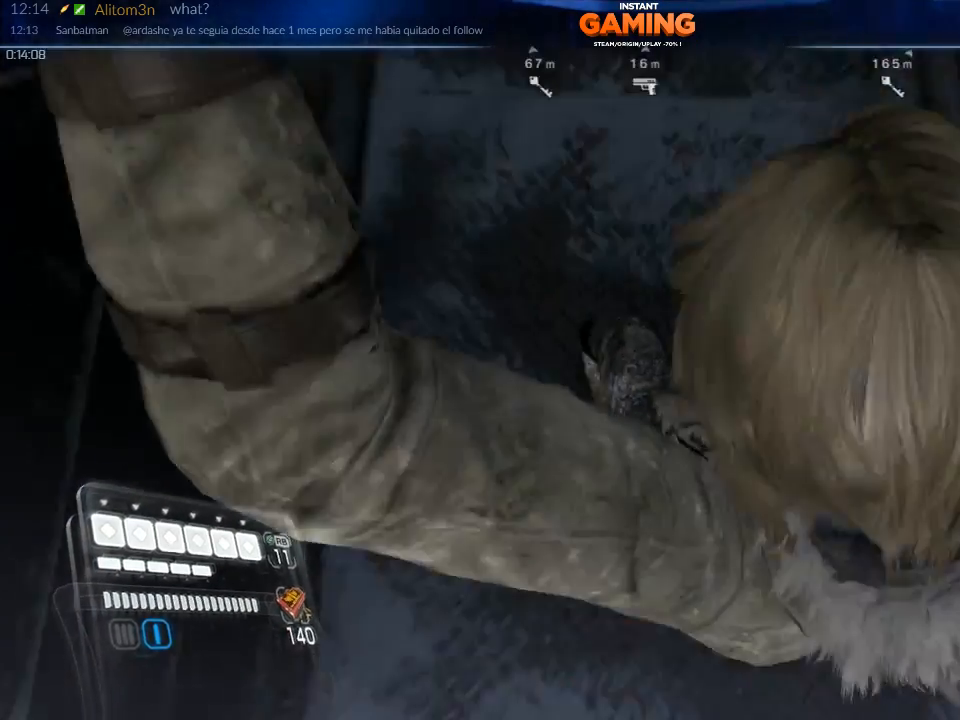
{"buttons": [], "left_stick": "center", "right_stick": "up-right", "events": [[133, "right_stick", "up-left"], [300, "right_stick", "up"], [433, "right_stick", "up-right"]]}
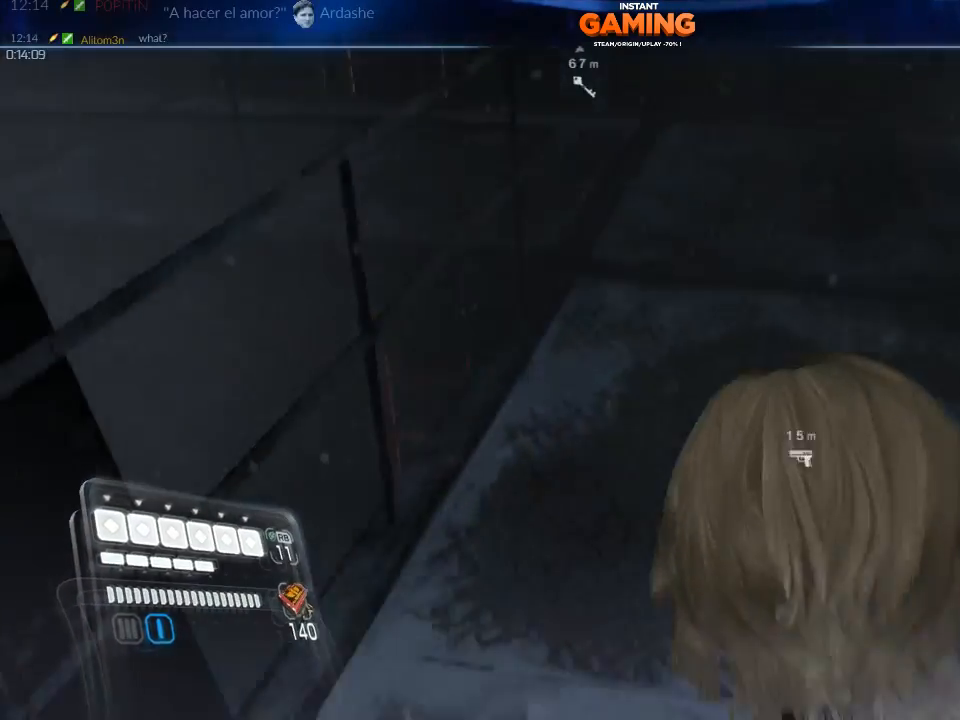
{"buttons": [], "left_stick": "up", "right_stick": "center", "events": [[100, "right_stick", "center"], [167, "left_stick", "up"]]}
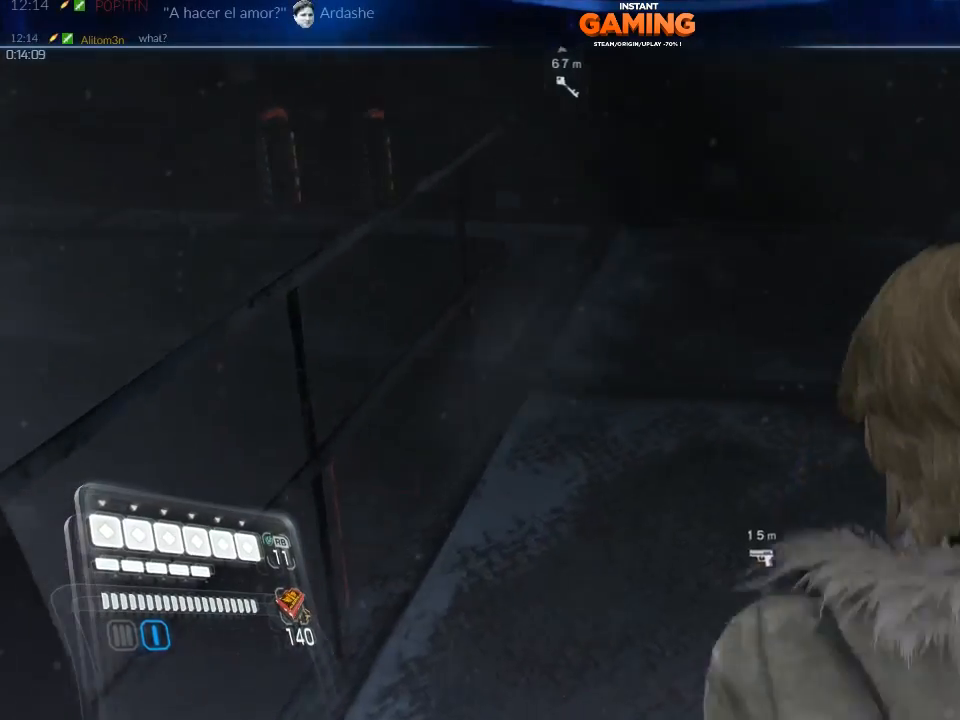
{"buttons": [], "left_stick": "up", "right_stick": "left", "events": [[200, "right_stick", "left"]]}
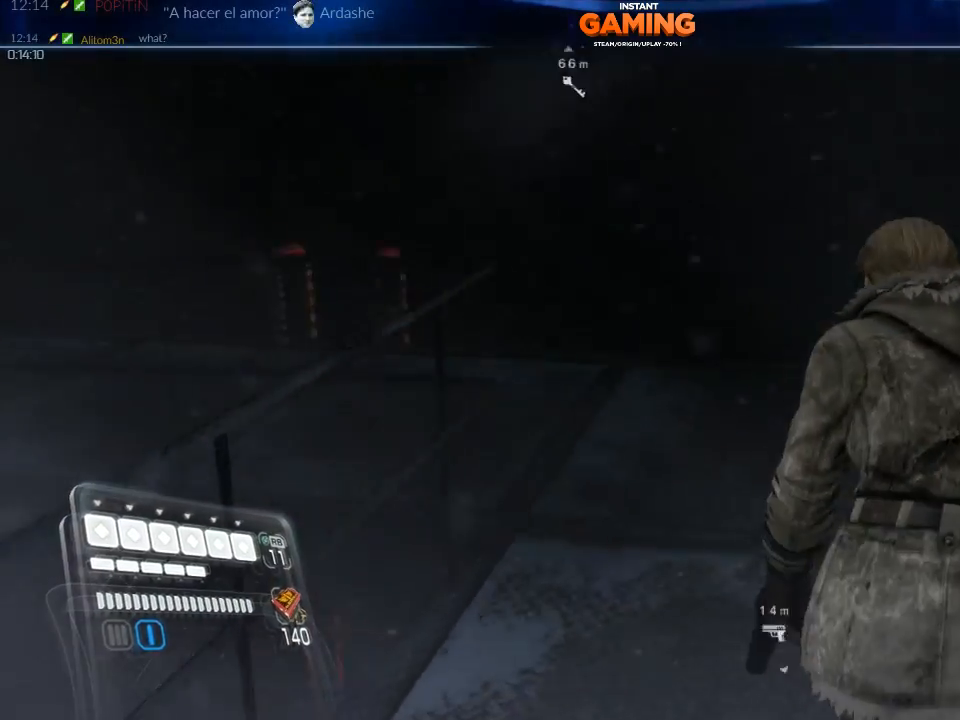
{"buttons": [], "left_stick": "up-right", "right_stick": "left", "events": [[233, "left_stick", "up-right"]]}
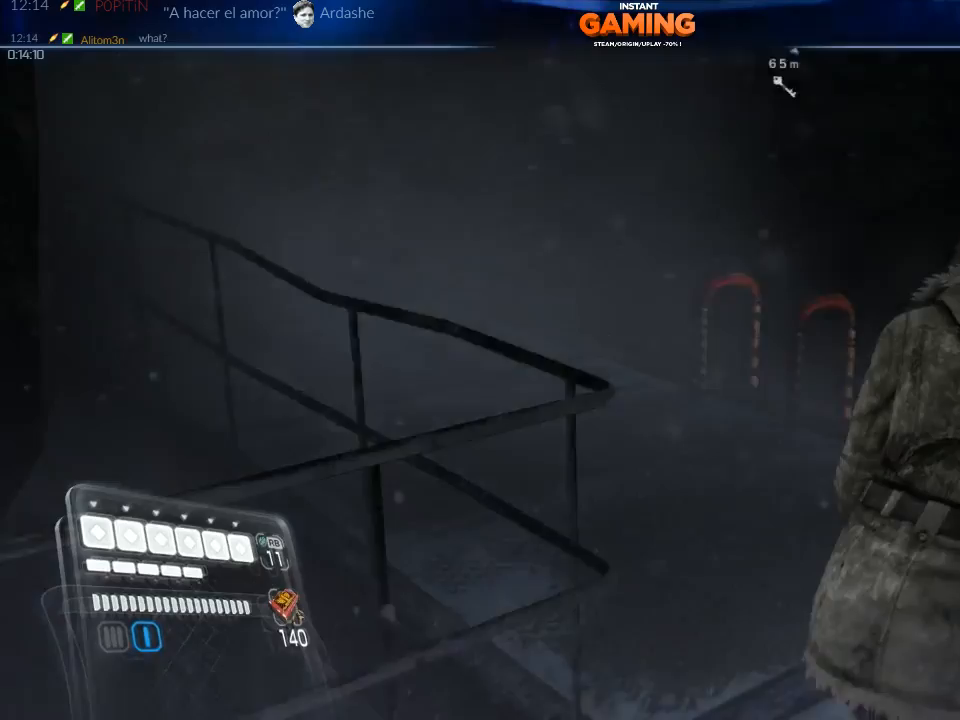
{"buttons": [], "left_stick": "up", "right_stick": "center", "events": [[100, "right_stick", "center"], [267, "left_stick", "up"]]}
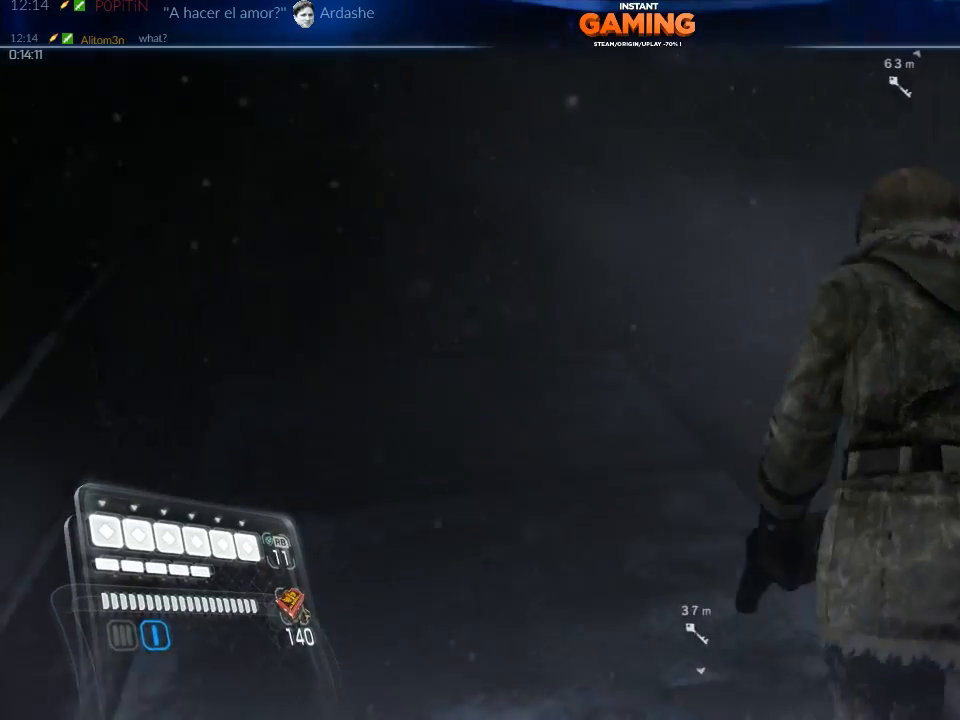
{"buttons": [], "left_stick": "center", "right_stick": "right", "events": [[100, "left_stick", "center"], [167, "right_stick", "right"]]}
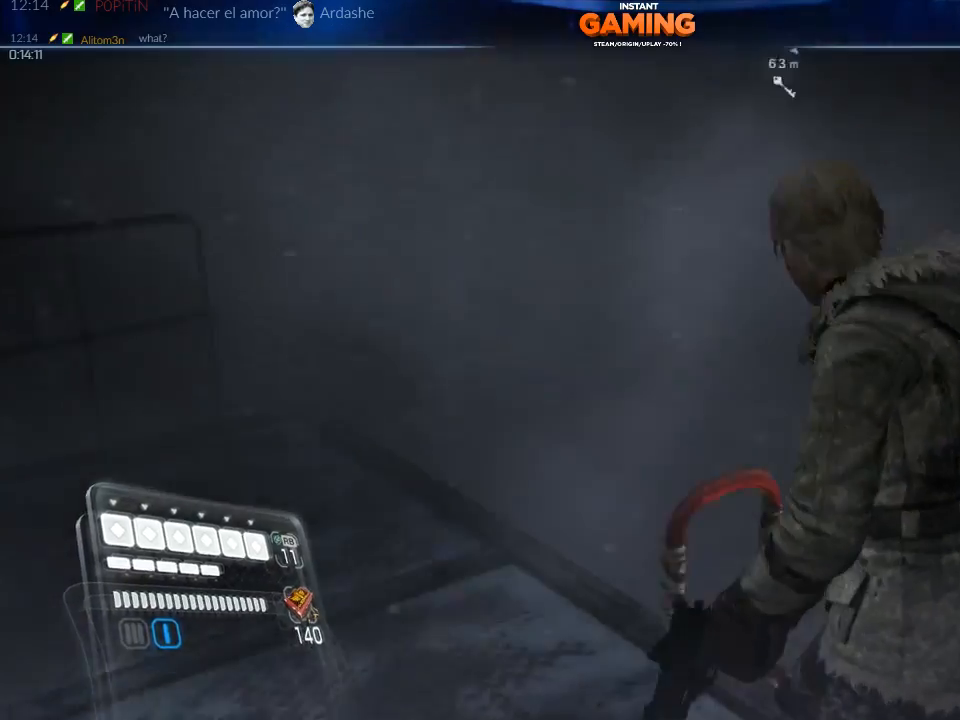
{"buttons": [], "left_stick": "up-left", "right_stick": "left", "events": [[33, "left_stick", "up-left"], [67, "right_stick", "center"], [133, "left_stick", "left"], [133, "right_stick", "left"], [433, "left_stick", "up-left"]]}
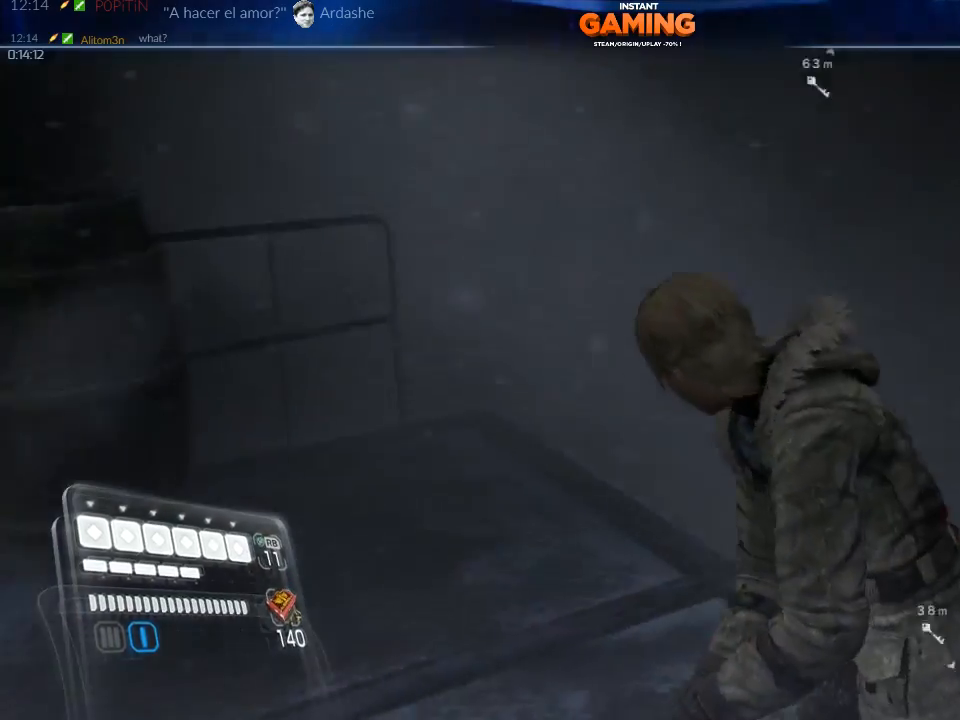
{"buttons": [], "left_stick": "up", "right_stick": "center", "events": [[67, "left_stick", "up"], [67, "right_stick", "center"]]}
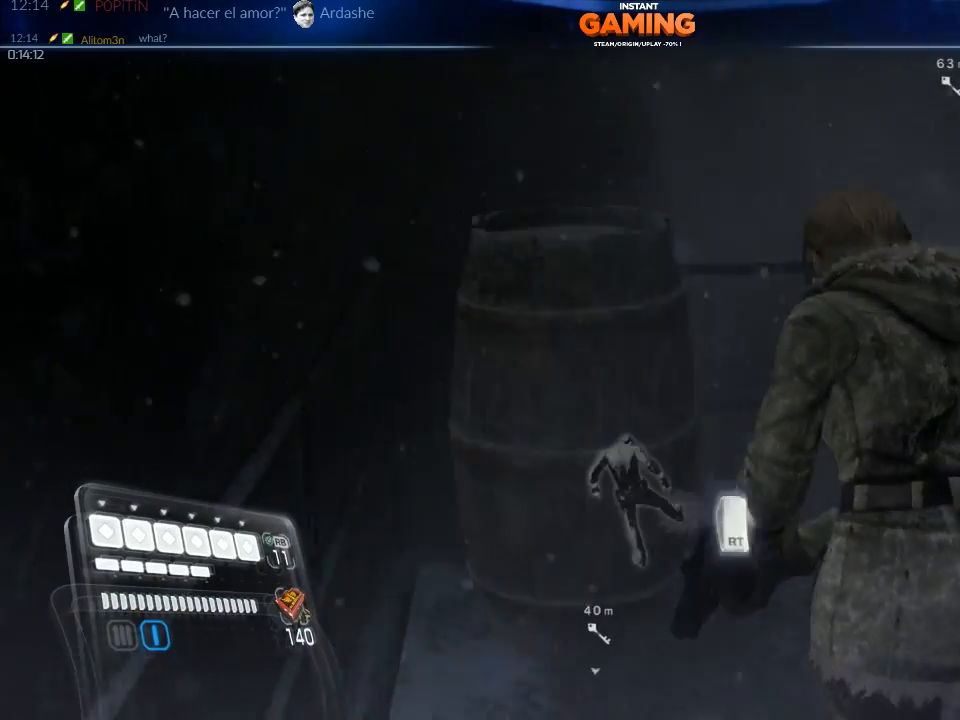
{"buttons": [], "left_stick": "center", "right_stick": "center", "events": [[200, "left_stick", "center"], [300, "X", "down"], [367, "X", "up"]]}
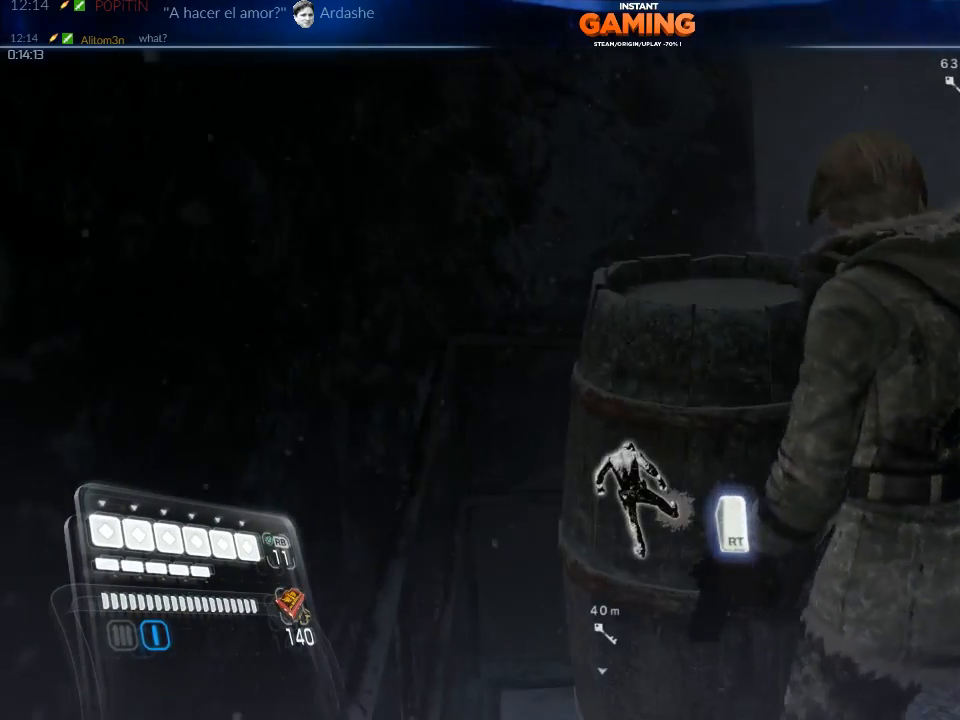
{"buttons": [], "left_stick": "center", "right_stick": "center", "events": [[200, "R1", "down"], [267, "R1", "up"], [267, "R2", "down"], [367, "R2", "up"]]}
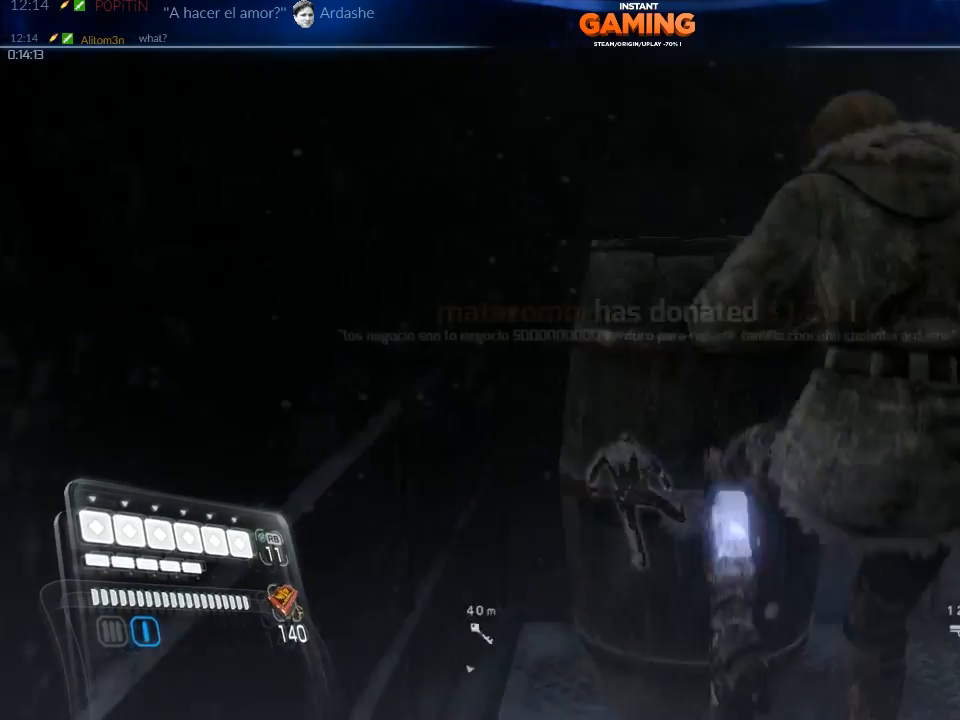
{"buttons": [], "left_stick": "center", "right_stick": "center", "events": []}
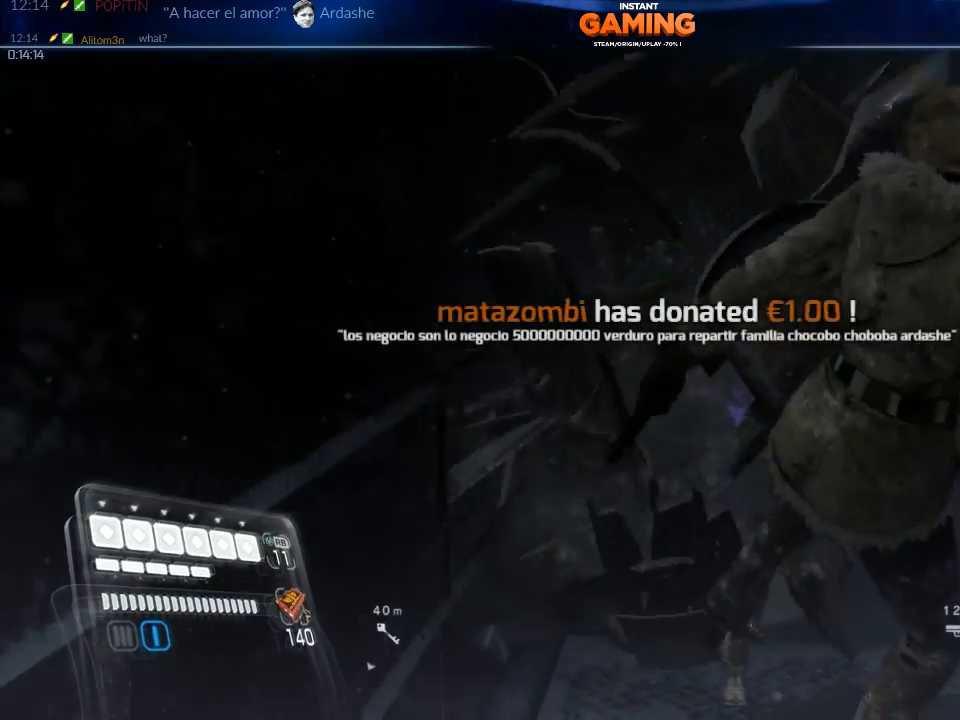
{"buttons": ["X"], "left_stick": "up", "right_stick": "center"}
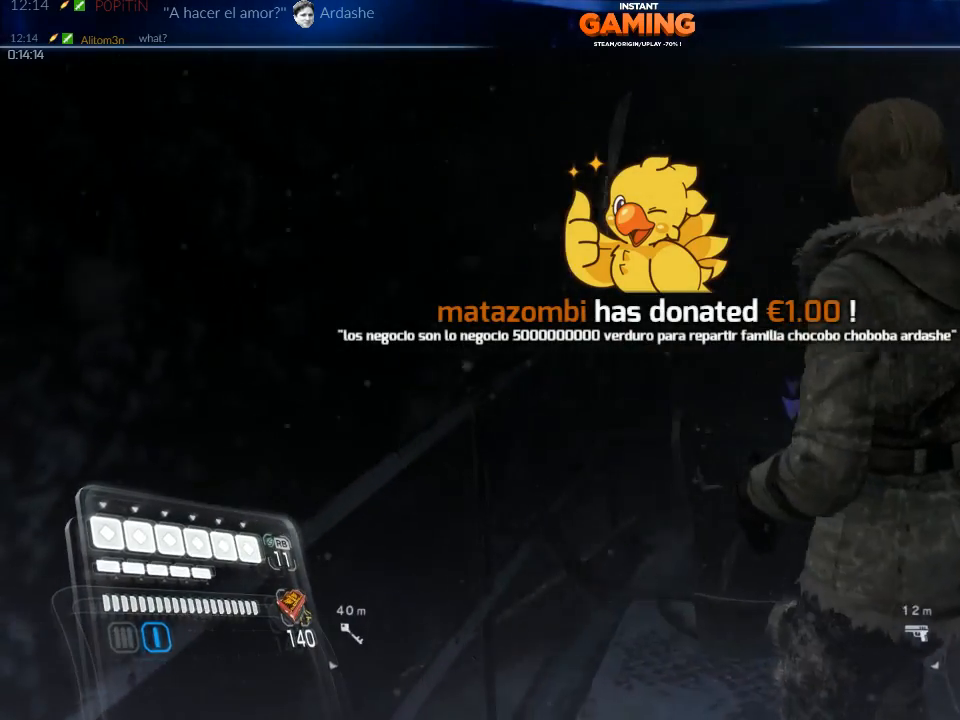
{"buttons": ["X"], "left_stick": "center", "right_stick": "center", "events": [[67, "X", "up"], [100, "X", "down"], [100, "left_stick", "center"], [233, "X", "up"], [500, "X", "down"]]}
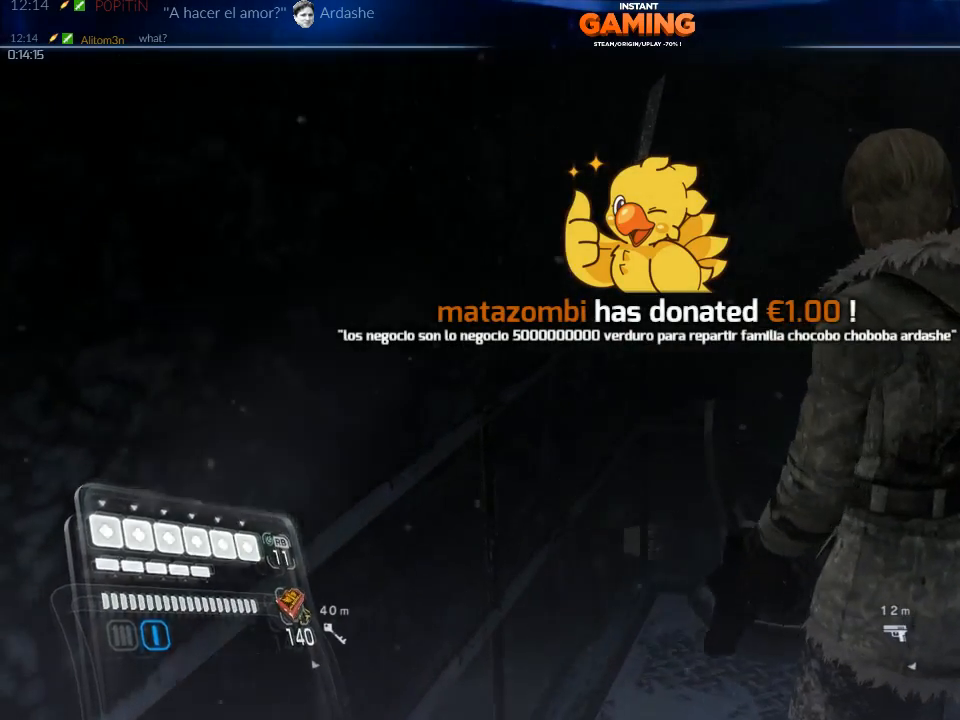
{"buttons": ["X"], "left_stick": "center", "right_stick": "center", "events": [[200, "X", "up"], [367, "X", "down"]]}
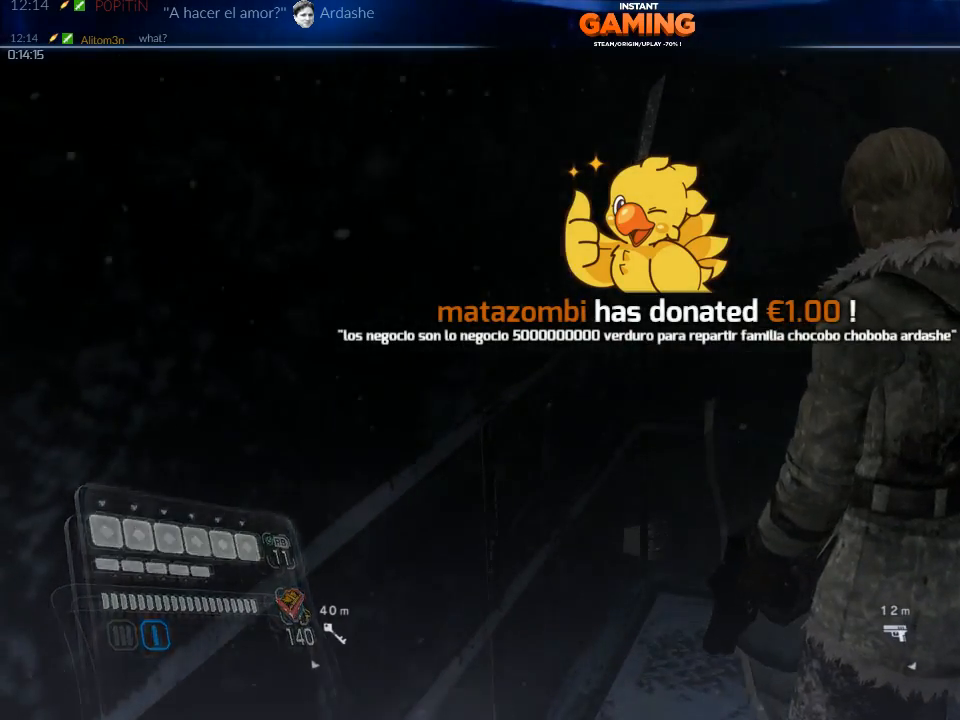
{"buttons": ["X"], "left_stick": "center", "right_stick": "center", "events": [[67, "X", "up"], [333, "X", "down"]]}
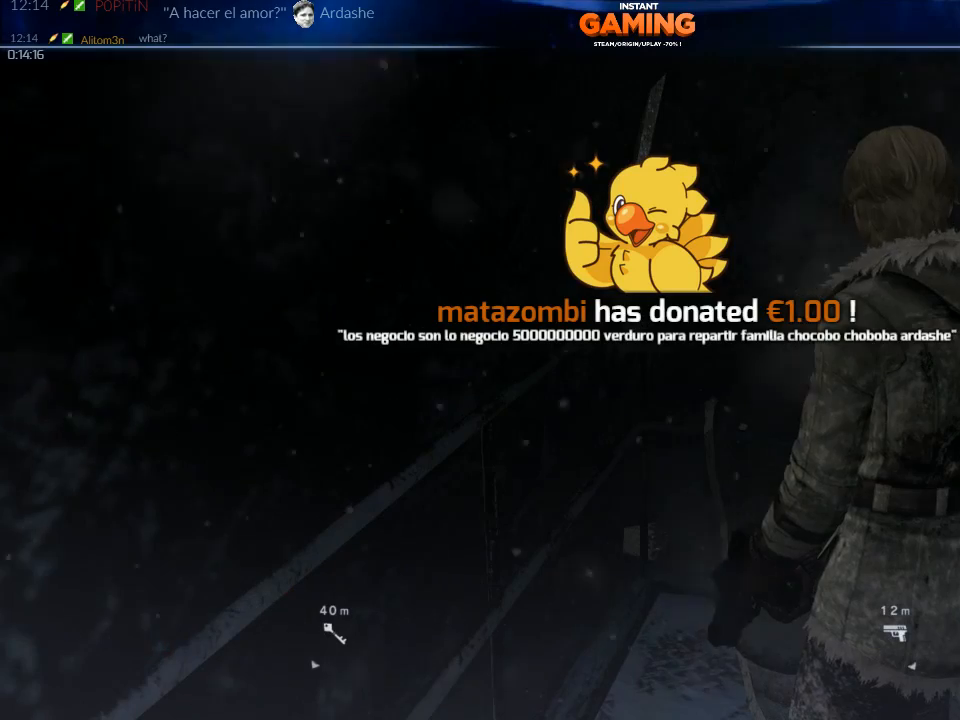
{"buttons": [], "left_stick": "center", "right_stick": "center", "events": [[33, "X", "up"]]}